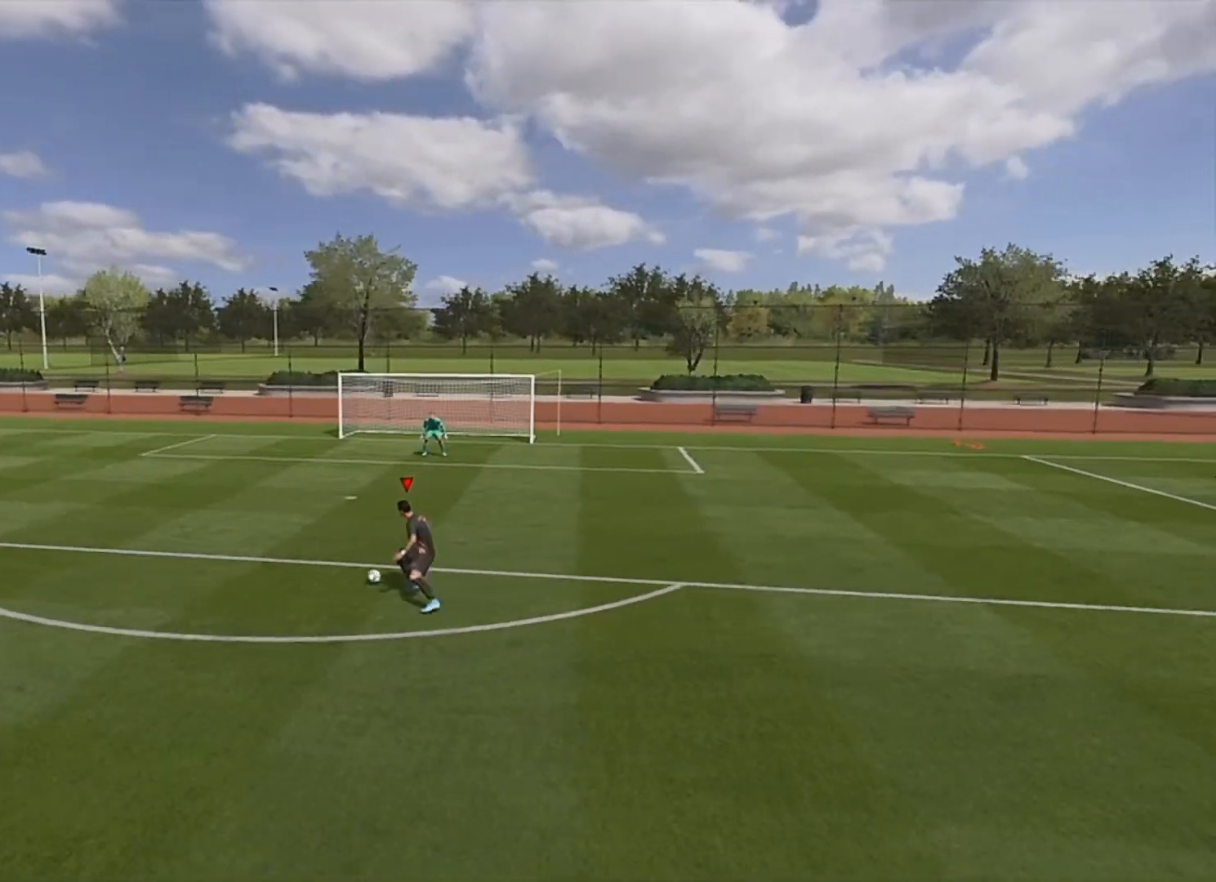
Gameplay with a controller (PlayStation layout); each line is a JSON object with the inputs held at the frame after it. "events" lists button and stick changes between this image and that frame as [ms after this image, input, new state], when the widget could be followed in between.
{"buttons": ["R1"], "left_stick": "center", "right_stick": "up-left", "events": [[84, "R1", "down"], [267, "left_stick", "center"], [300, "right_stick", "up-left"]]}
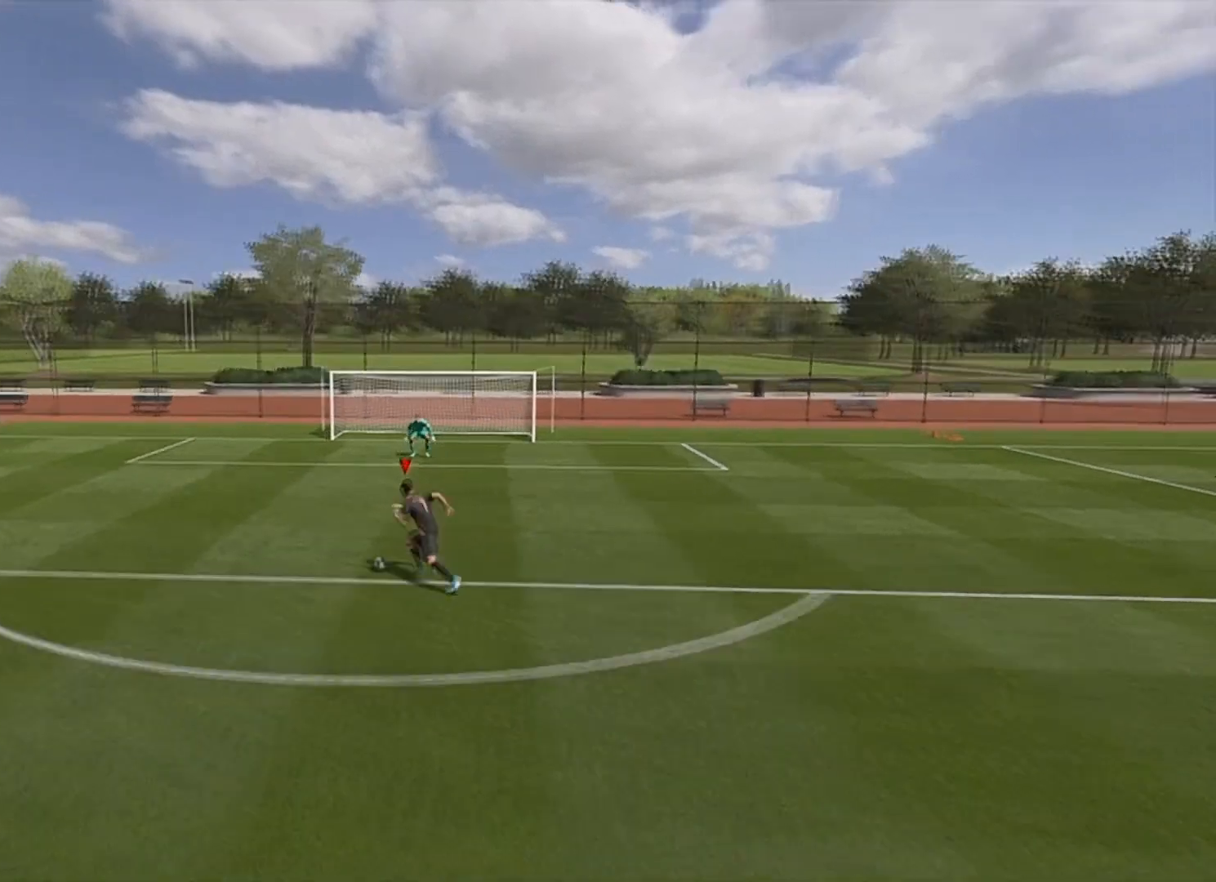
{"buttons": [], "left_stick": "center", "right_stick": "center", "events": [[16, "right_stick", "up-right"], [150, "right_stick", "center"], [233, "R1", "up"]]}
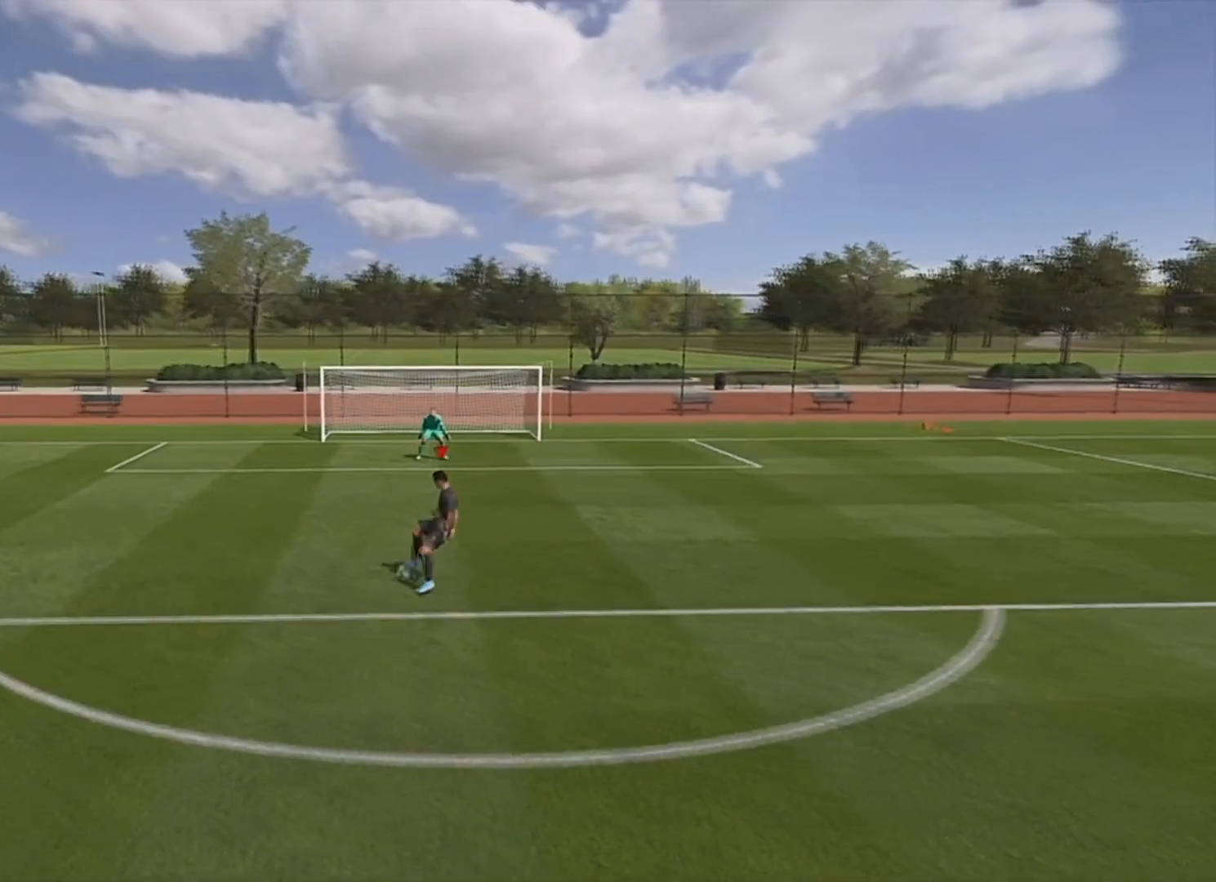
{"buttons": [], "left_stick": "up", "right_stick": "center", "events": [[384, "left_stick", "up"]]}
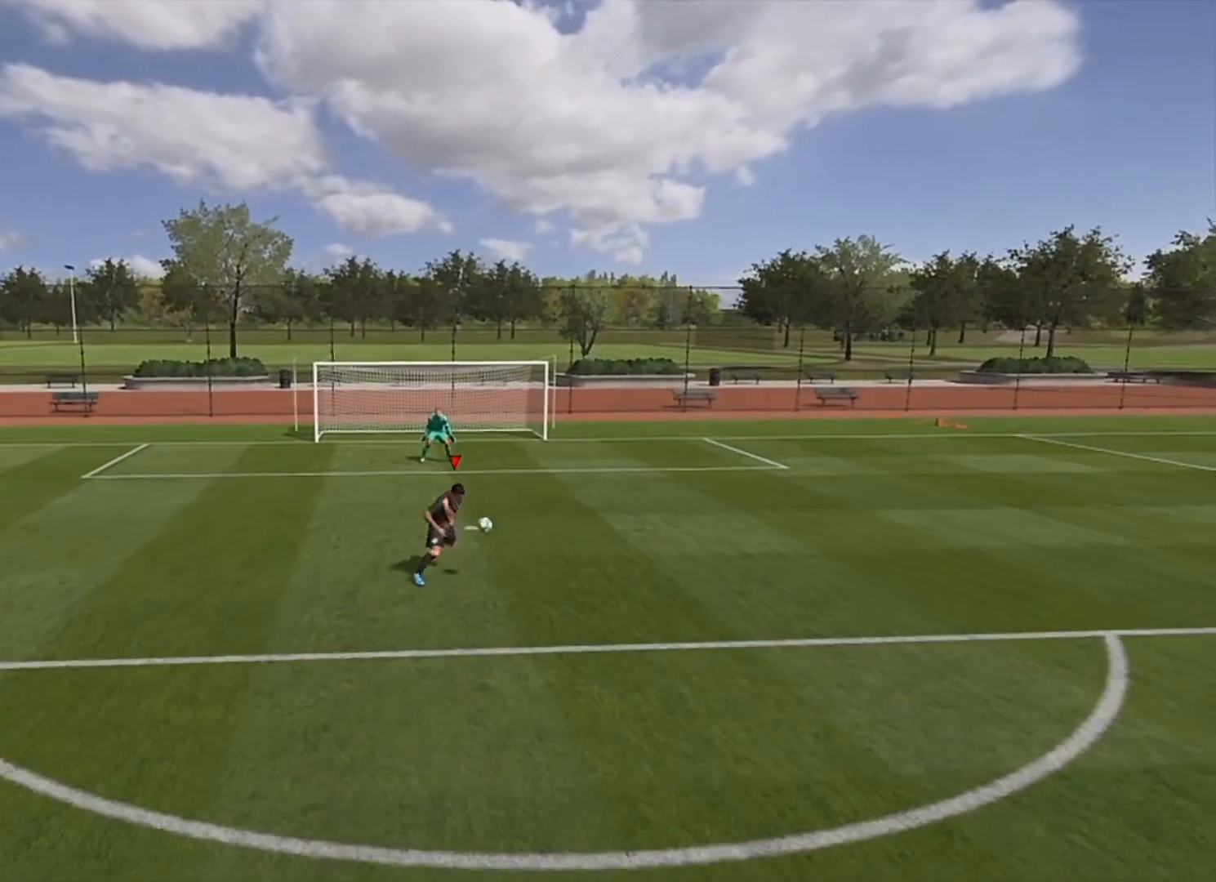
{"buttons": [], "left_stick": "up", "right_stick": "center", "events": [[100, "SQUARE", "down"], [267, "SQUARE", "up"]]}
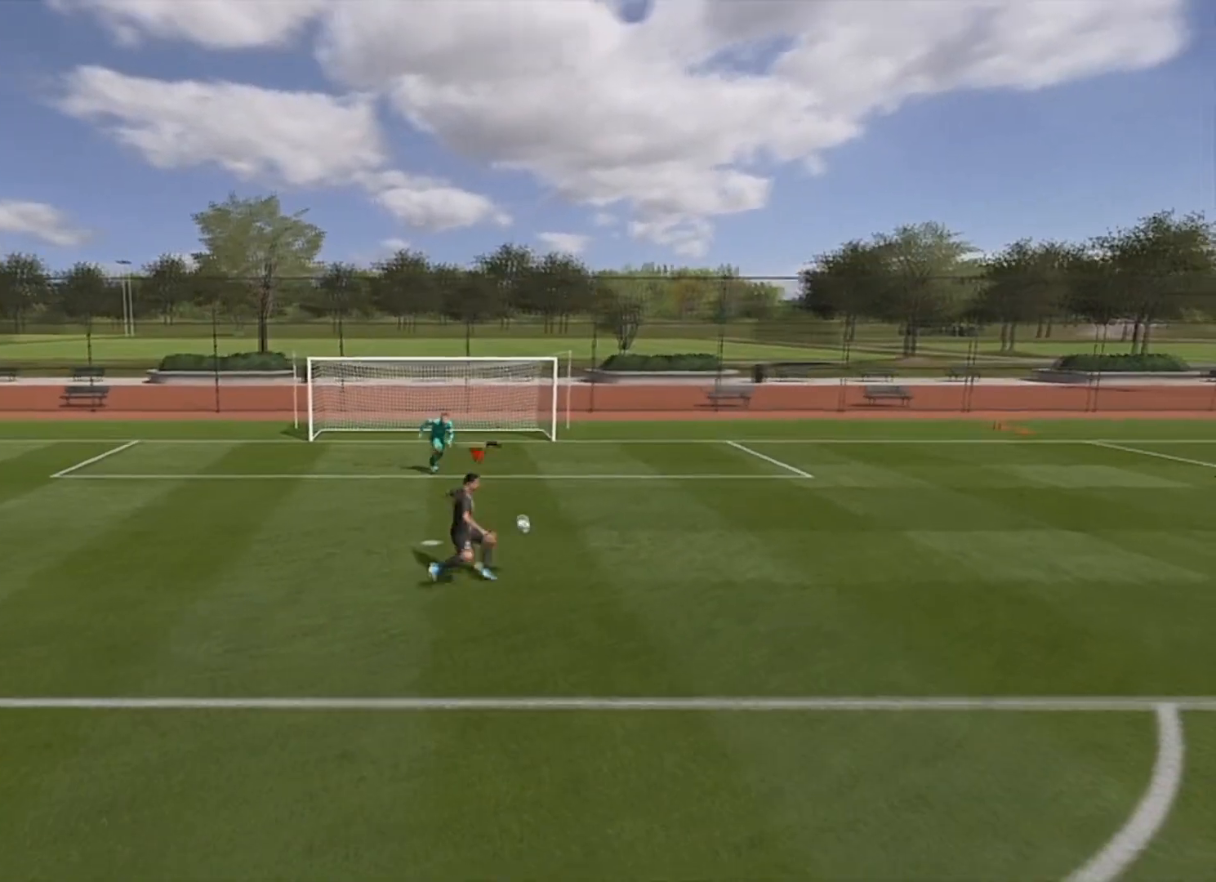
{"buttons": [], "left_stick": "center", "right_stick": "center", "events": [[484, "left_stick", "center"]]}
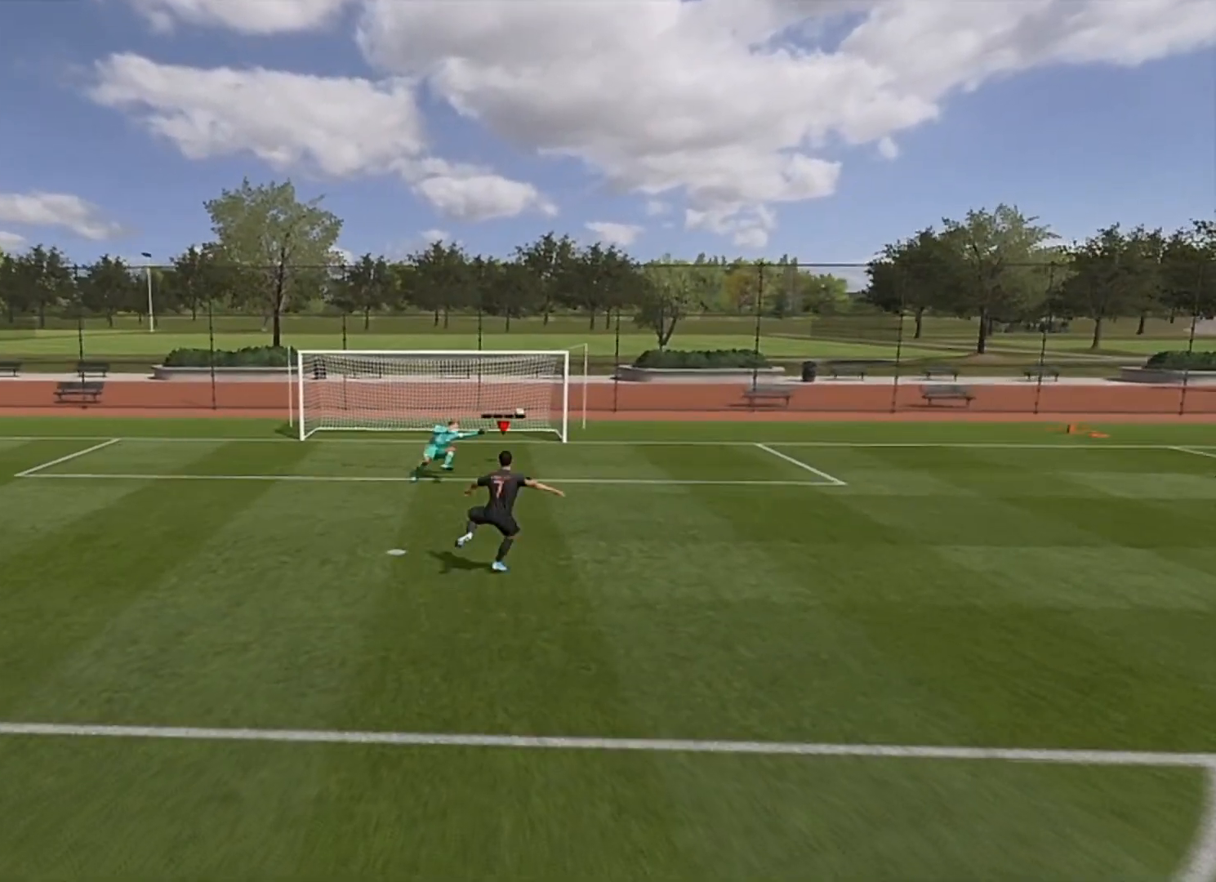
{"buttons": [], "left_stick": "center", "right_stick": "center", "events": []}
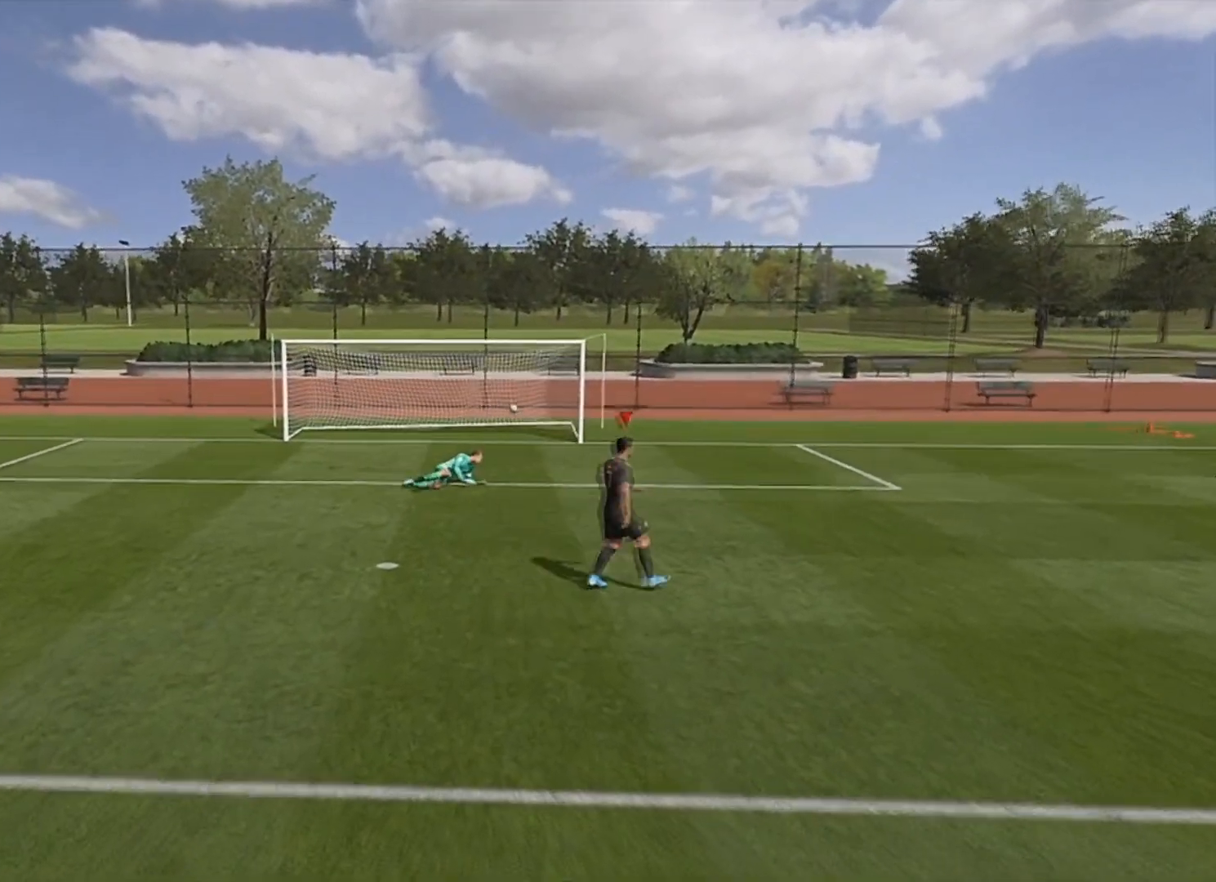
{"buttons": [], "left_stick": "center", "right_stick": "center", "events": []}
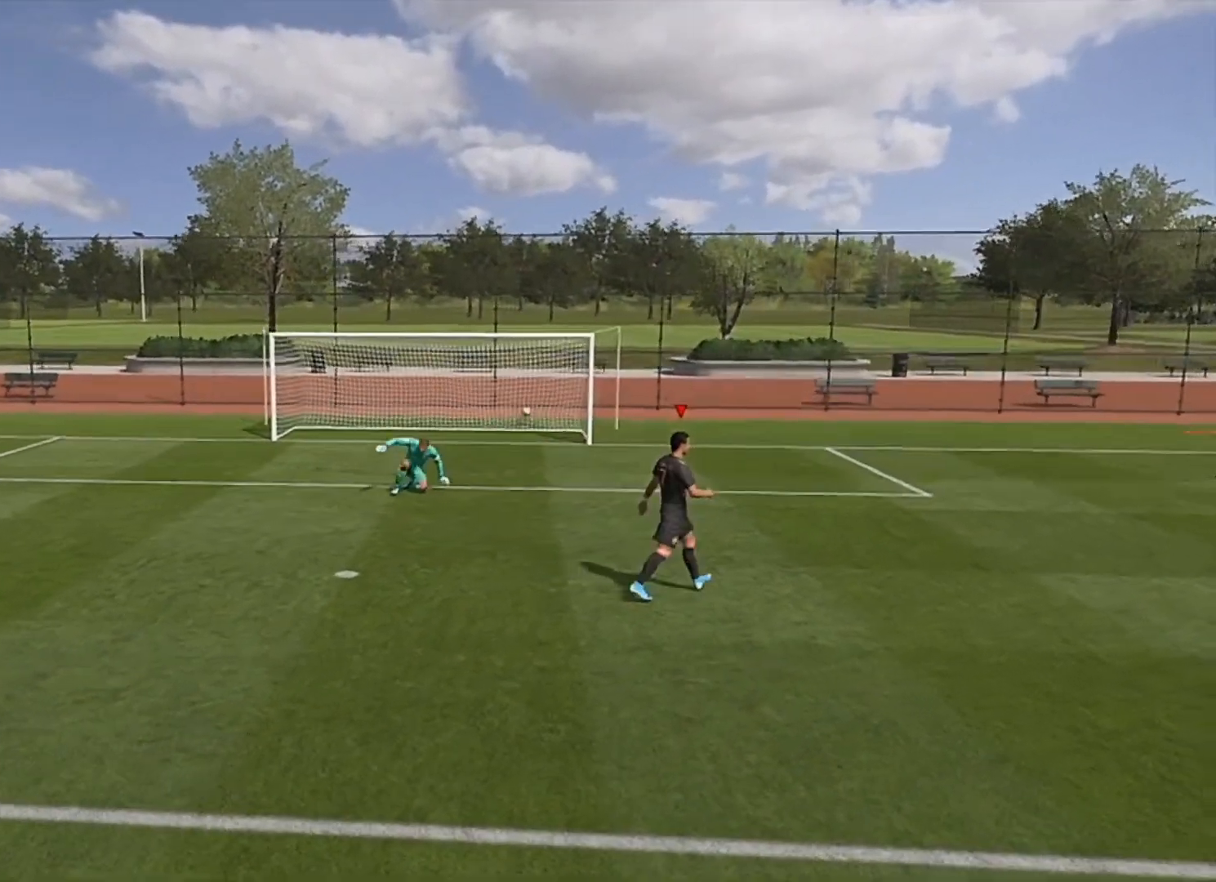
{"buttons": [], "left_stick": "center", "right_stick": "center", "events": []}
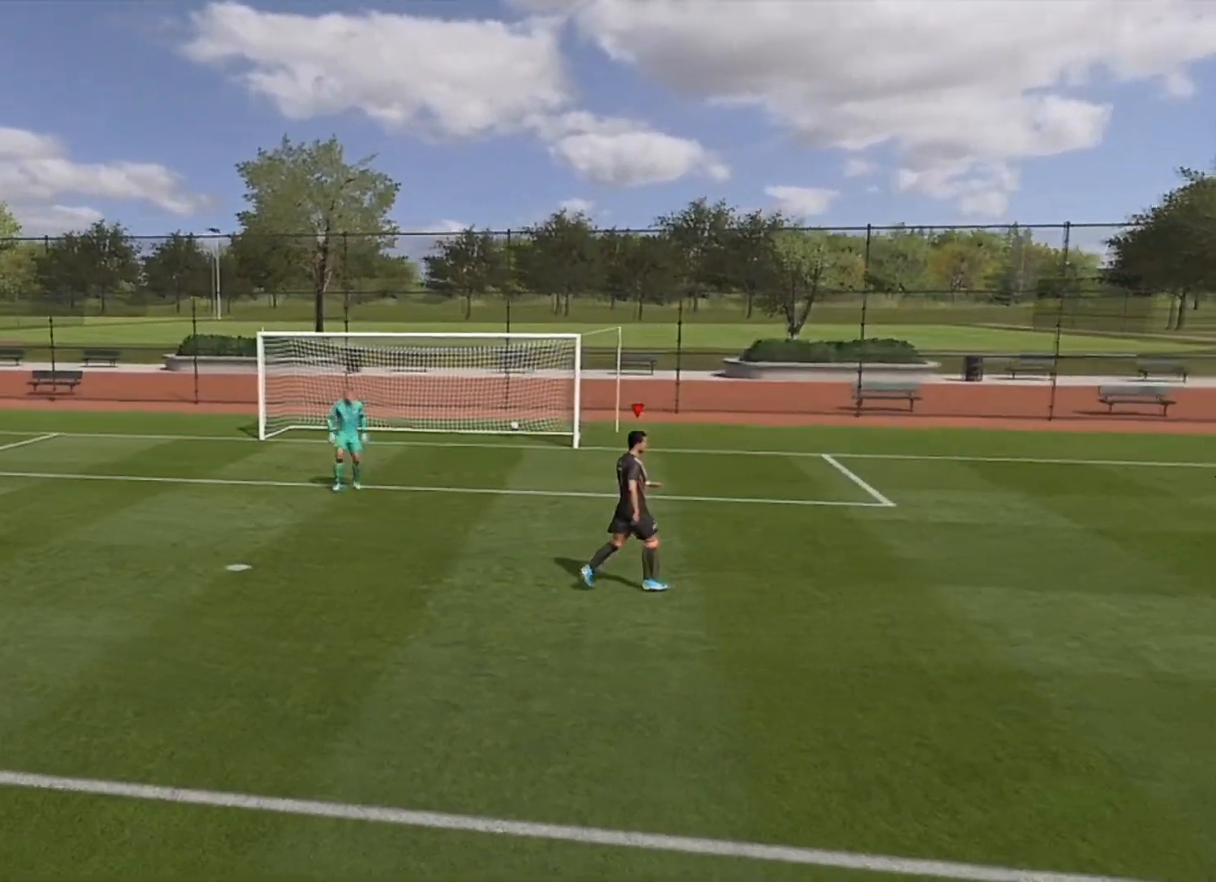
{"buttons": [], "left_stick": "center", "right_stick": "center", "events": []}
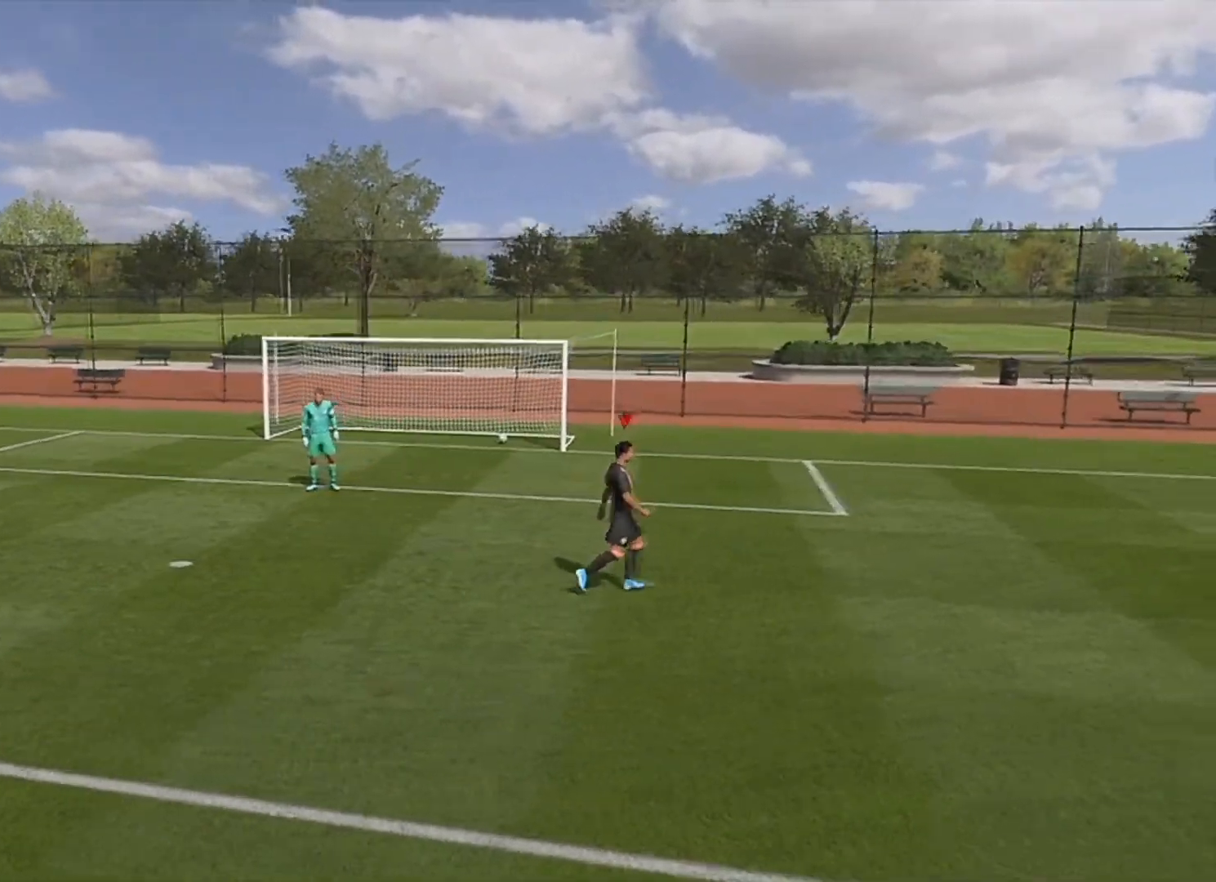
{"buttons": [], "left_stick": "center", "right_stick": "center", "events": []}
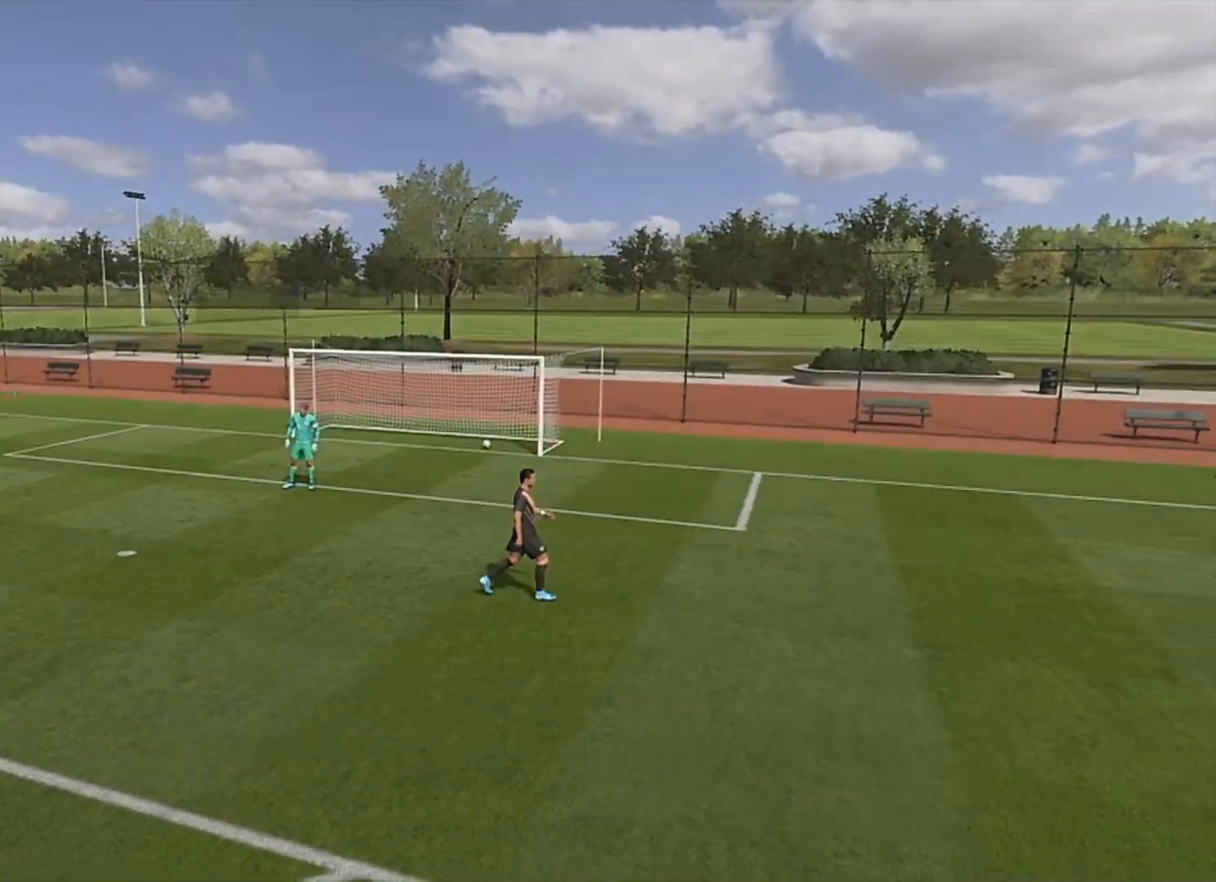
{"buttons": [], "left_stick": "center", "right_stick": "center", "events": []}
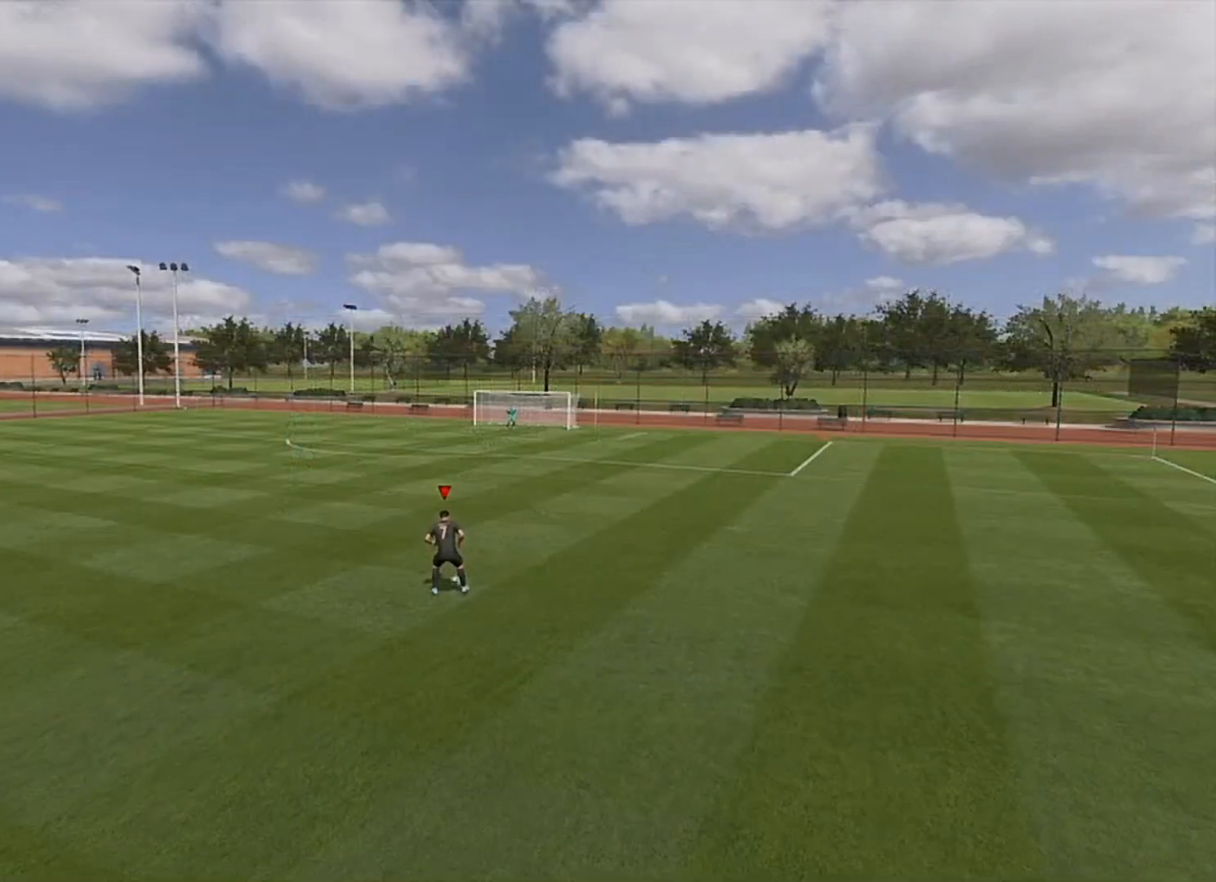
{"buttons": [], "left_stick": "center", "right_stick": "center", "events": []}
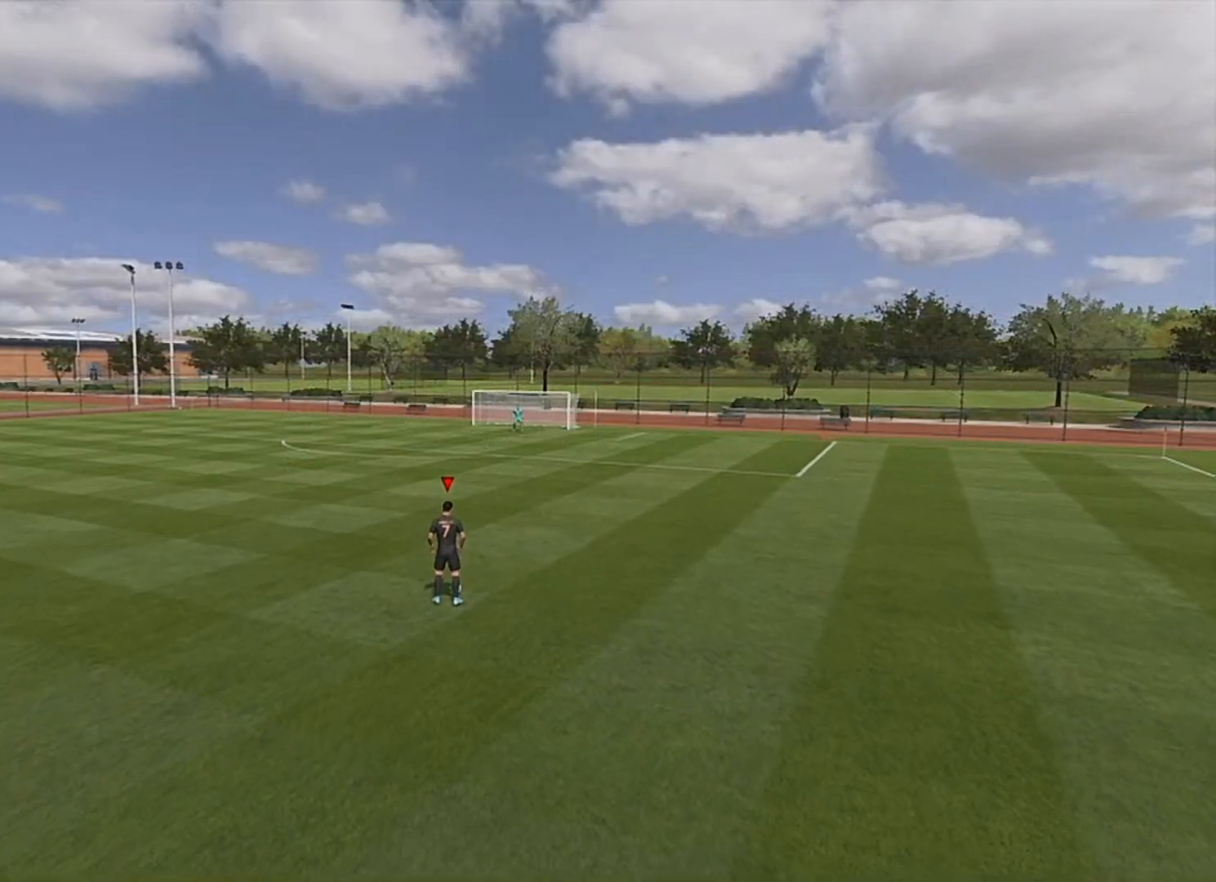
{"buttons": [], "left_stick": "up-right", "right_stick": "center", "events": [[367, "left_stick", "up-right"]]}
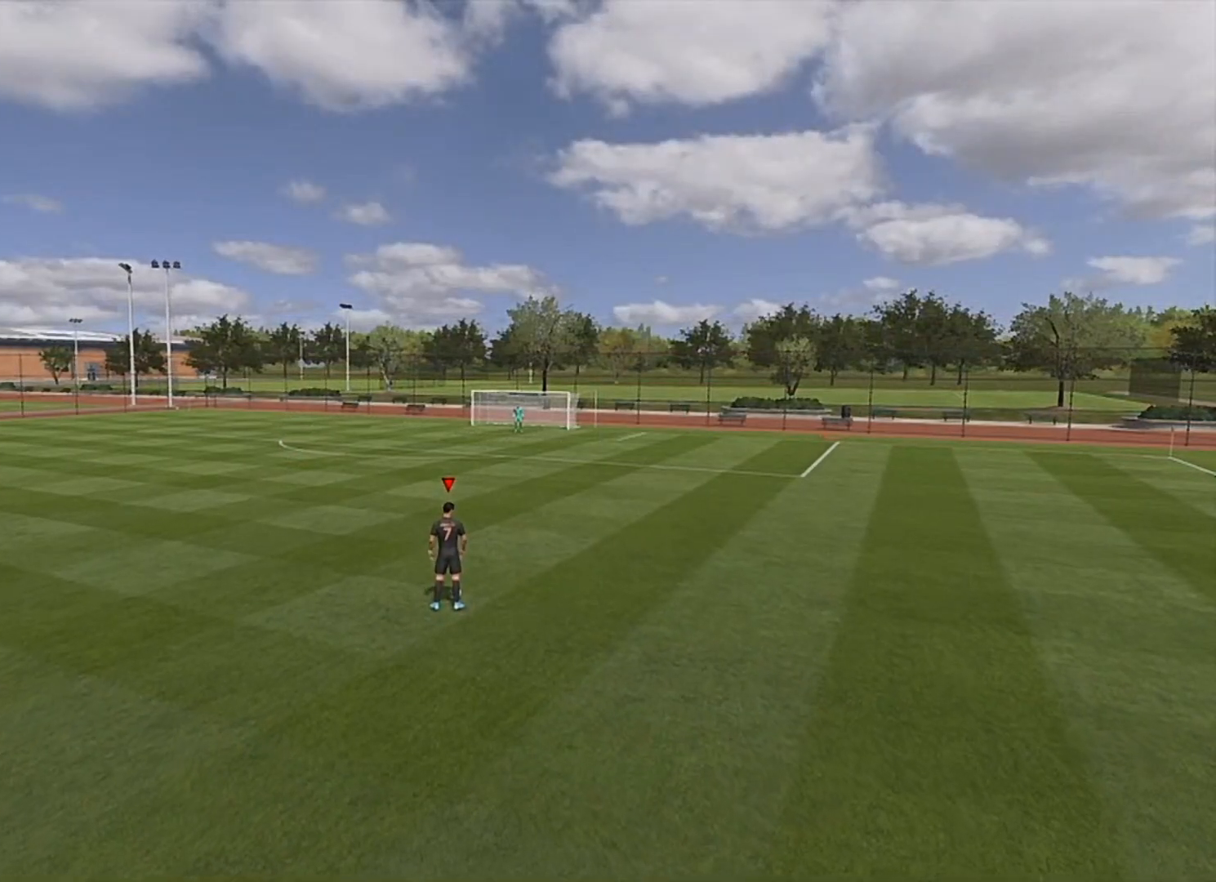
{"buttons": ["R2"], "left_stick": "up", "right_stick": "center", "events": [[133, "R2", "down"], [333, "left_stick", "up"]]}
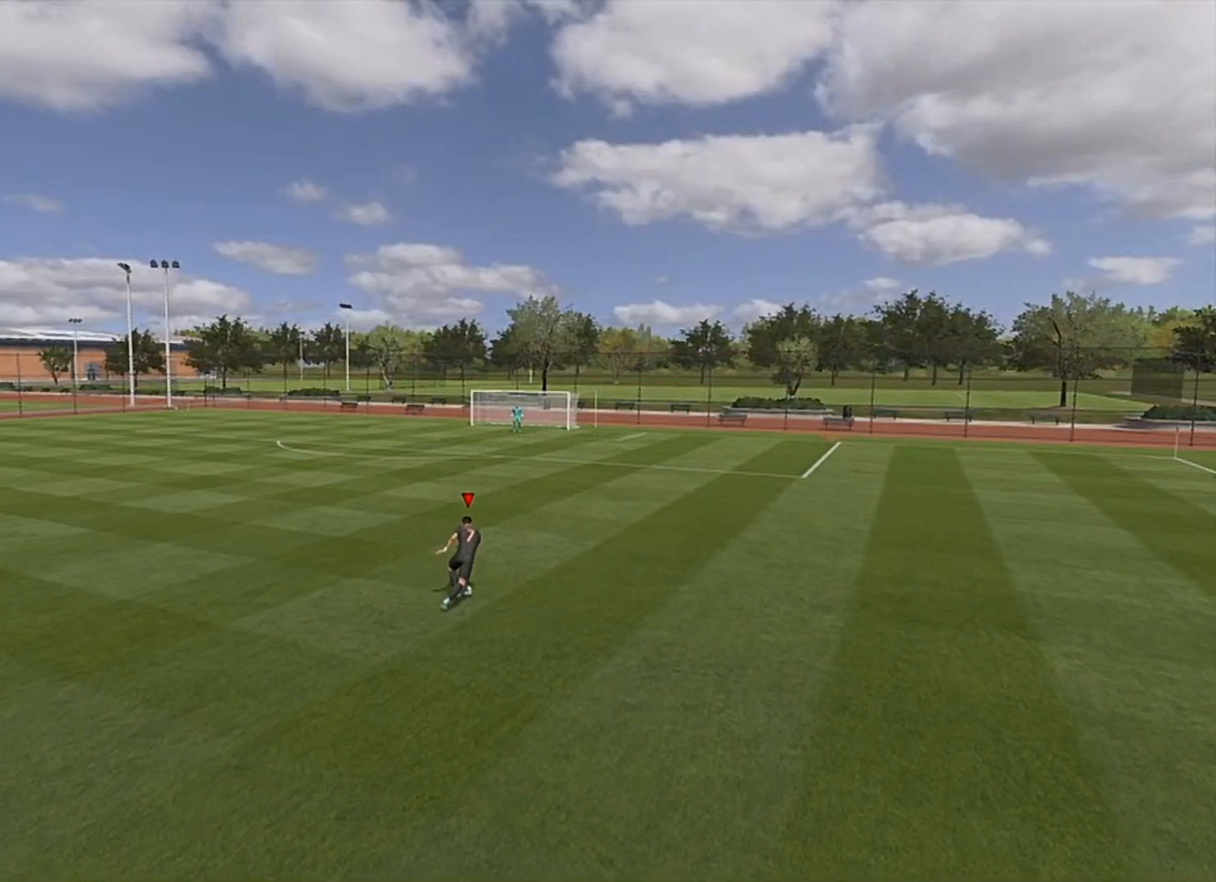
{"buttons": ["R2"], "left_stick": "up", "right_stick": "center", "events": []}
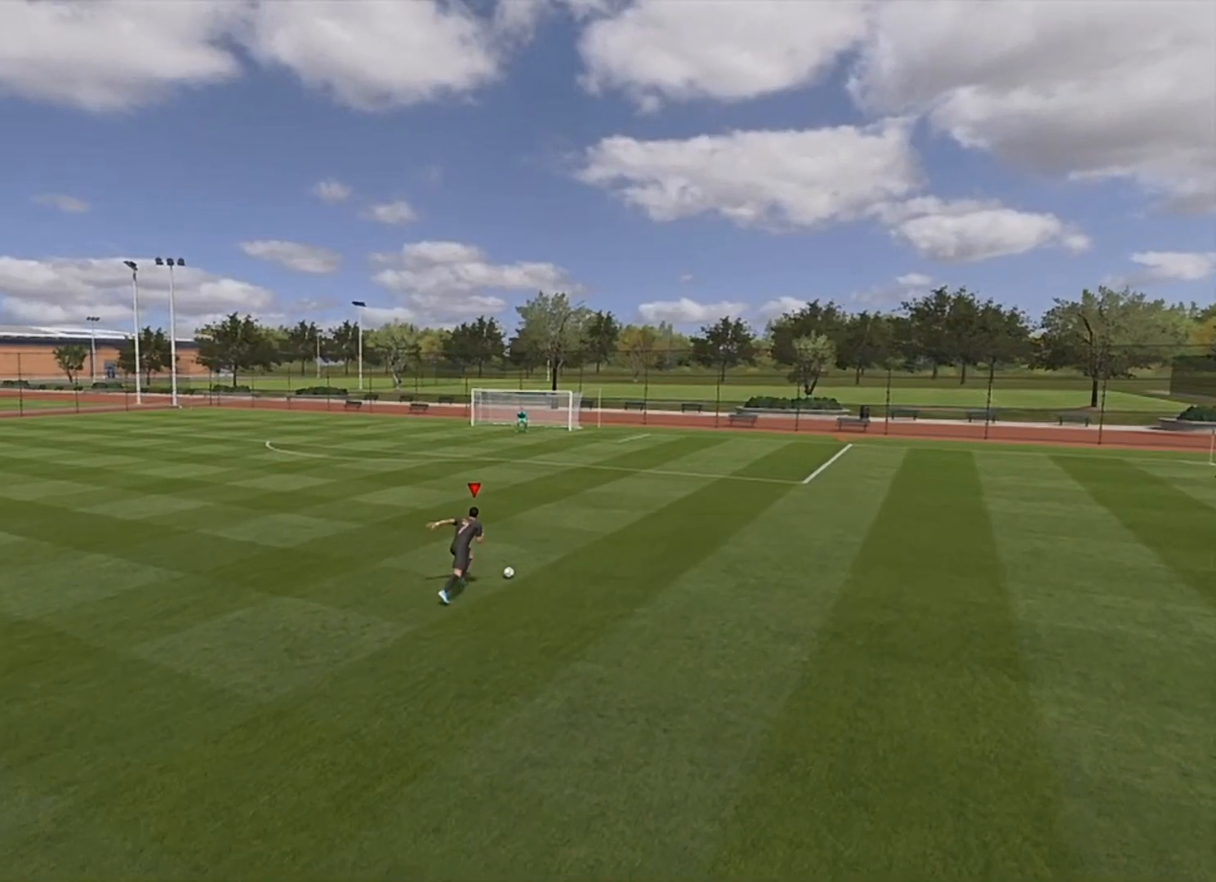
{"buttons": ["R2"], "left_stick": "up", "right_stick": "center", "events": []}
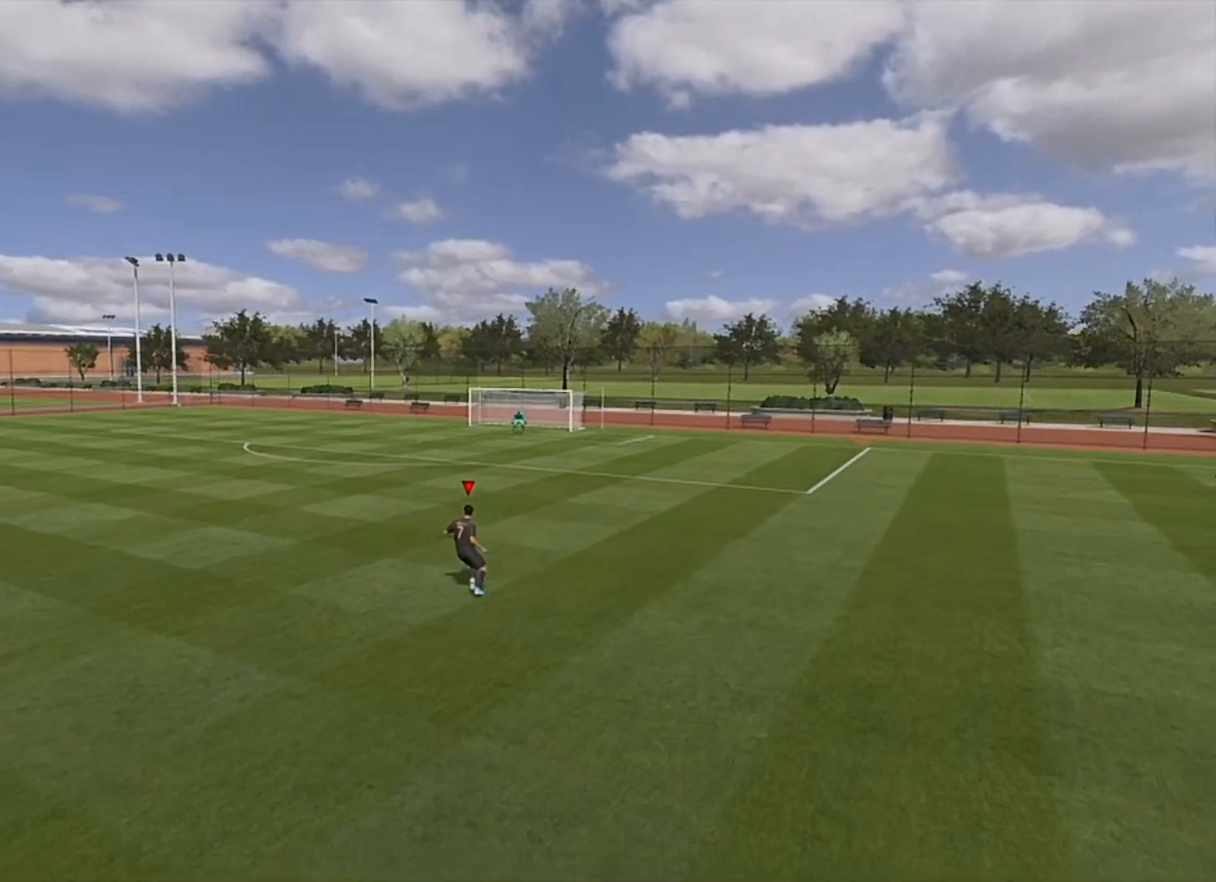
{"buttons": [], "left_stick": "up-right", "right_stick": "center", "events": [[184, "R2", "up"], [417, "left_stick", "up-right"]]}
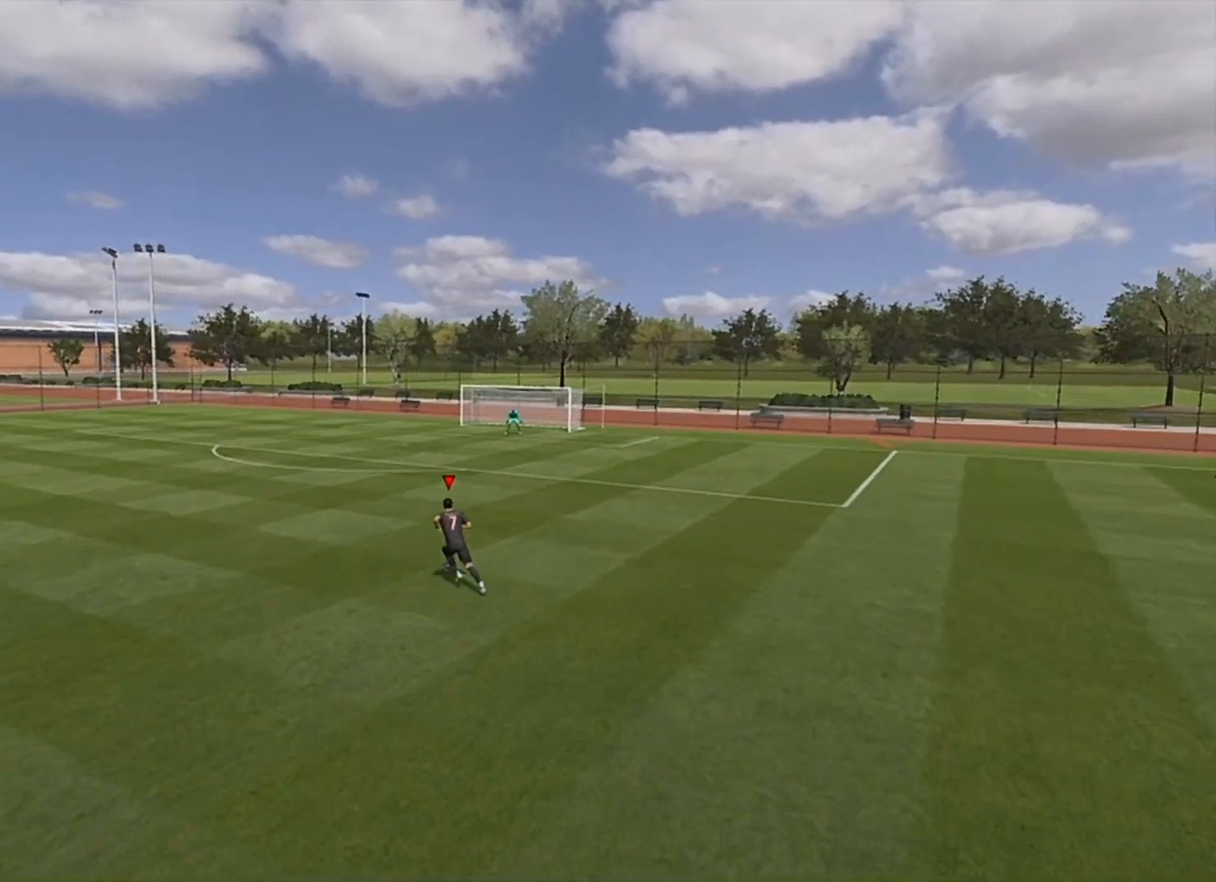
{"buttons": [], "left_stick": "up-left", "right_stick": "center", "events": [[317, "left_stick", "up-left"]]}
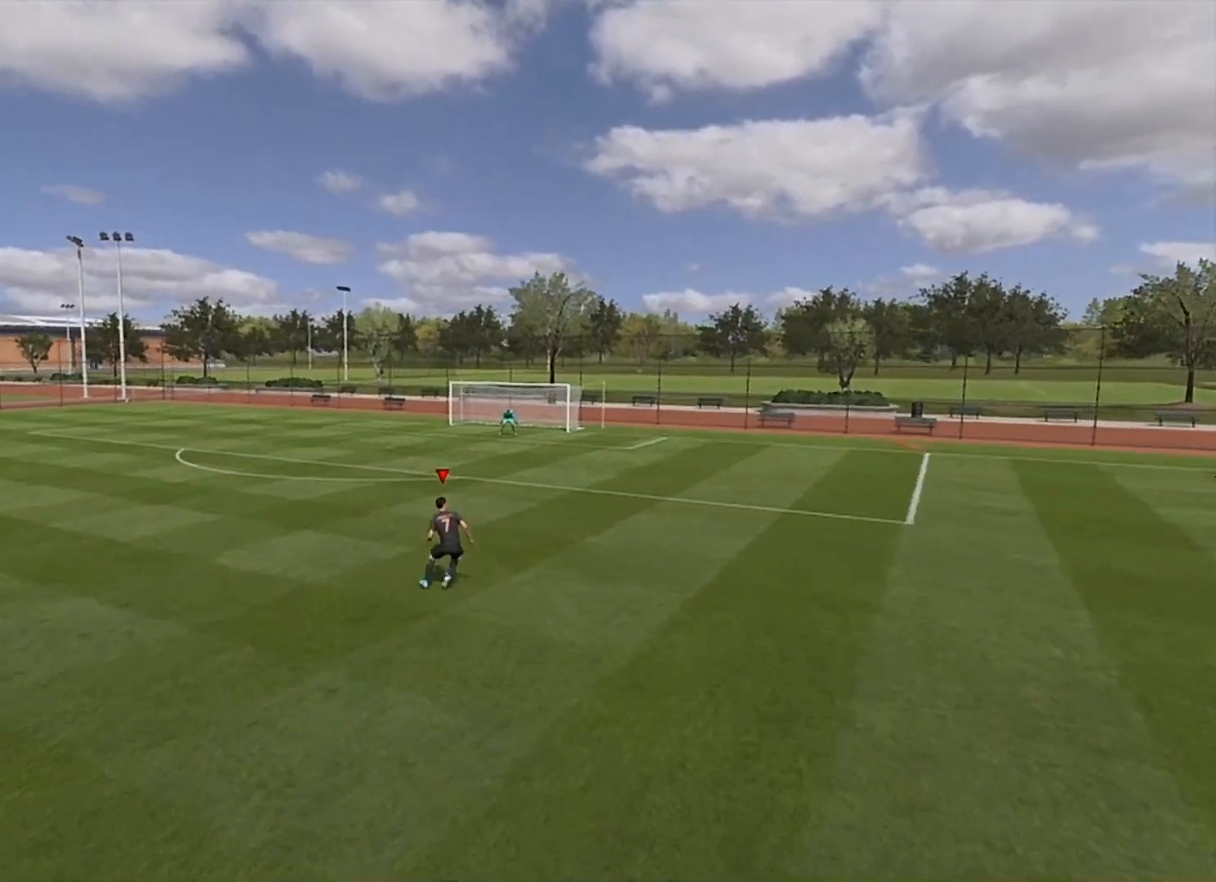
{"buttons": [], "left_stick": "down-left", "right_stick": "center", "events": [[250, "left_stick", "center"], [350, "left_stick", "down"], [501, "left_stick", "down-left"]]}
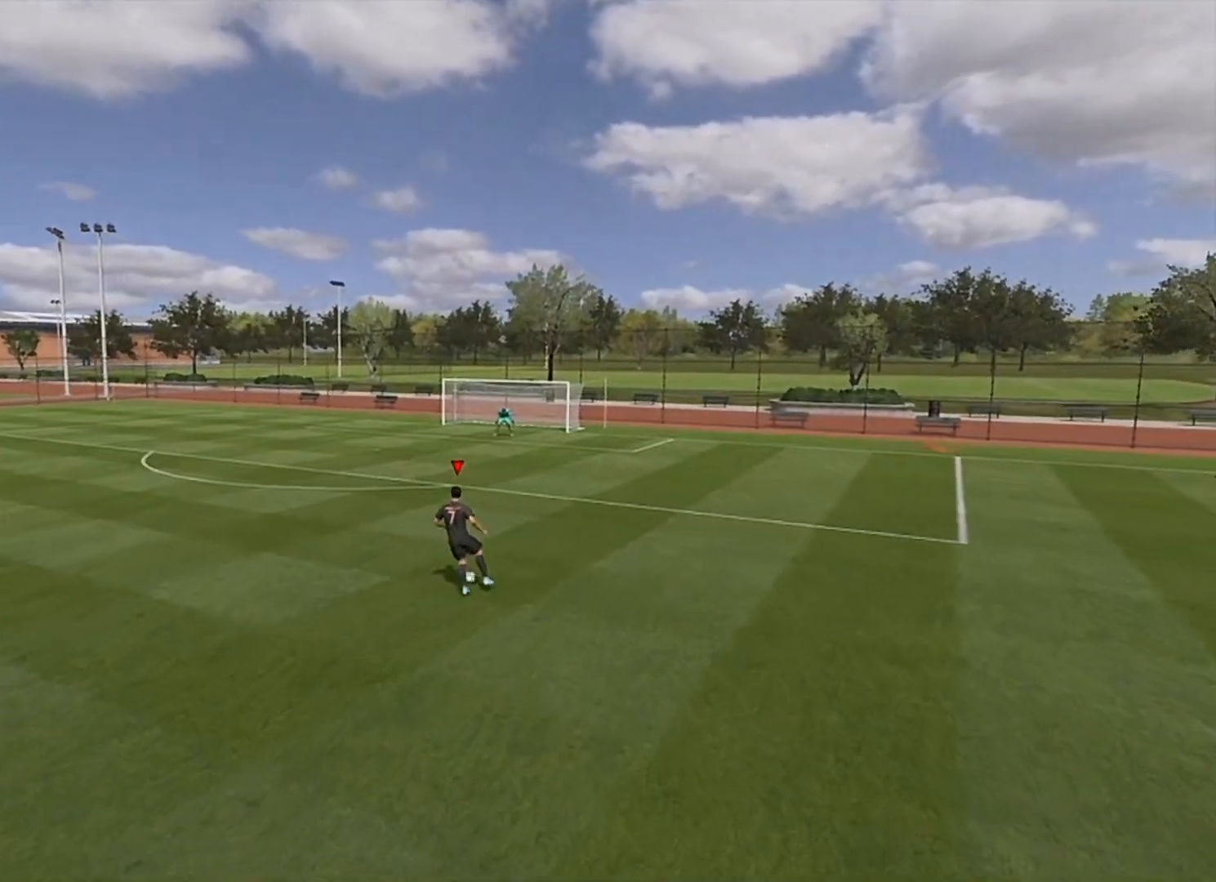
{"buttons": [], "left_stick": "down-left", "right_stick": "center", "events": []}
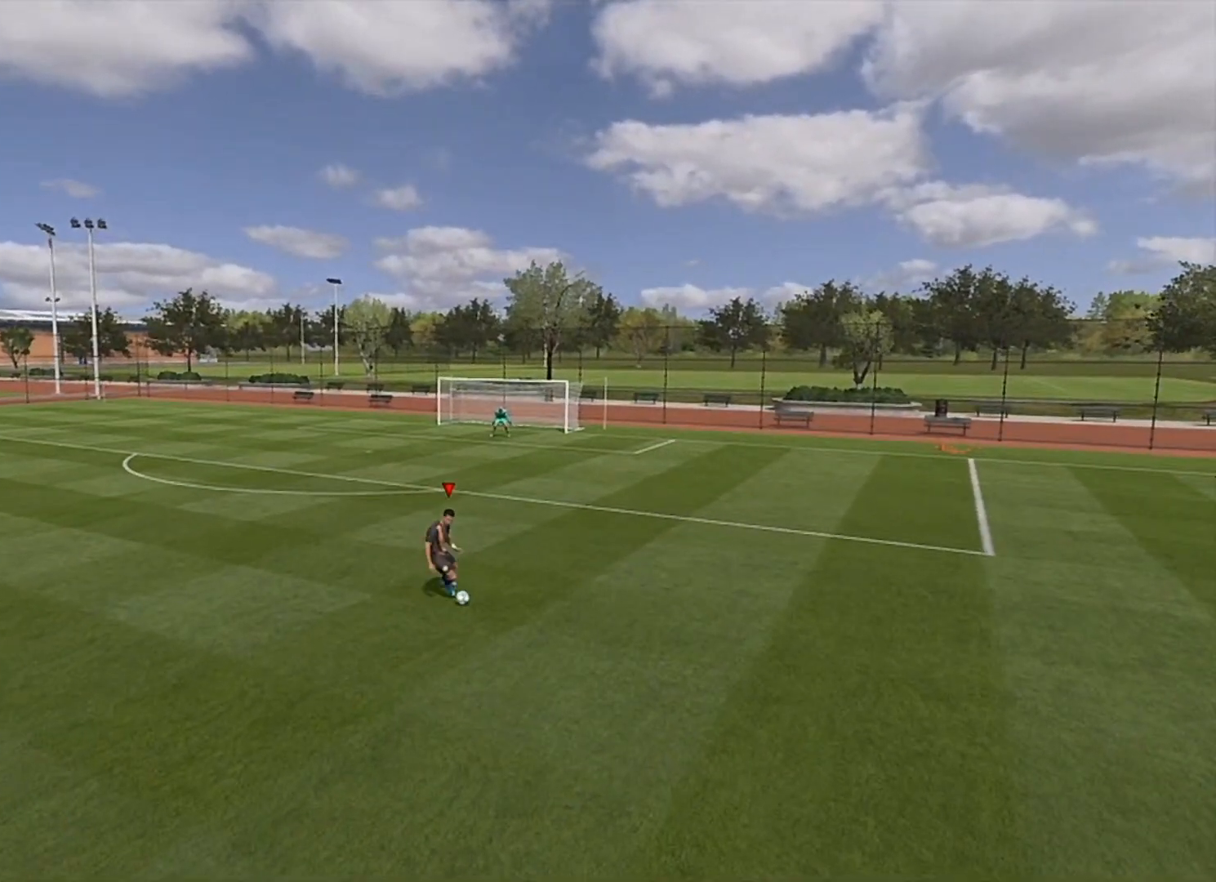
{"buttons": [], "left_stick": "down-left", "right_stick": "center", "events": []}
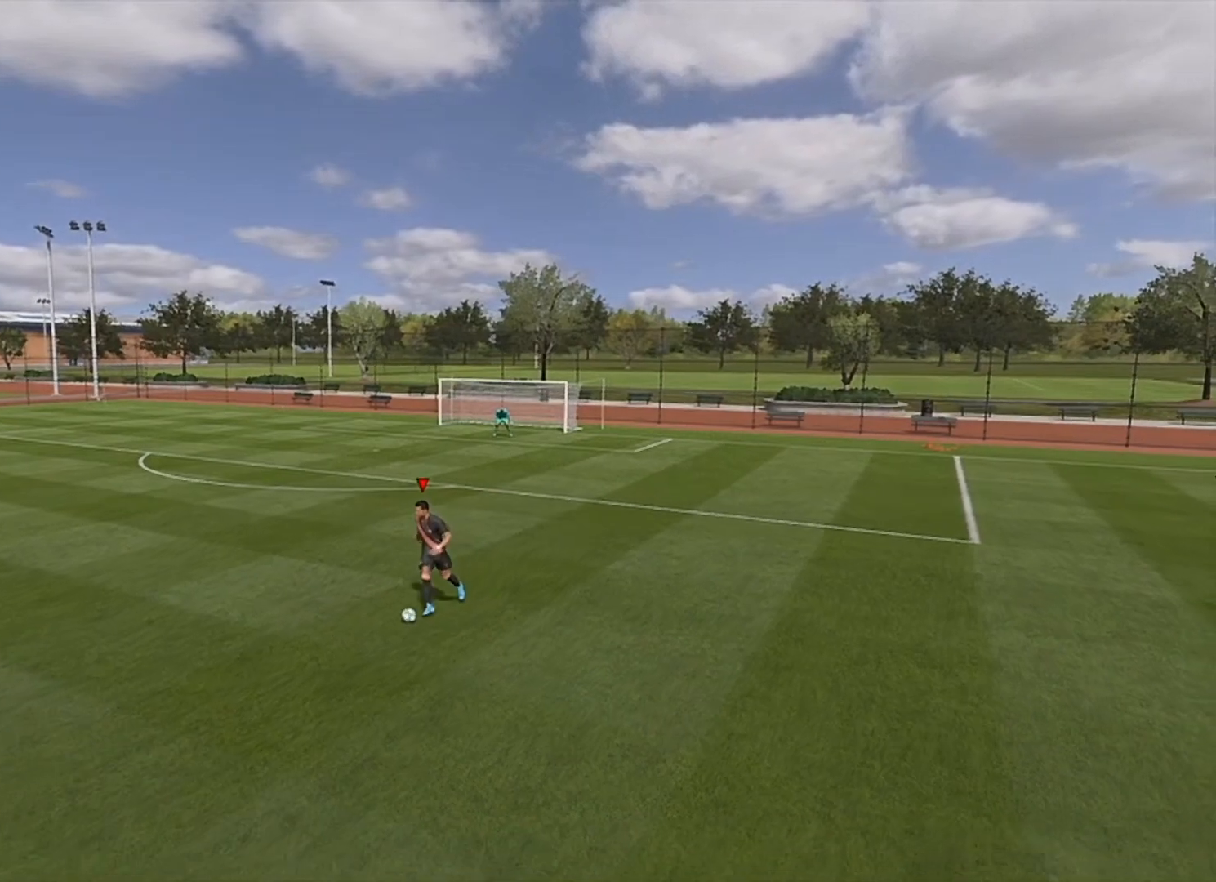
{"buttons": [], "left_stick": "left", "right_stick": "center", "events": [[250, "left_stick", "left"]]}
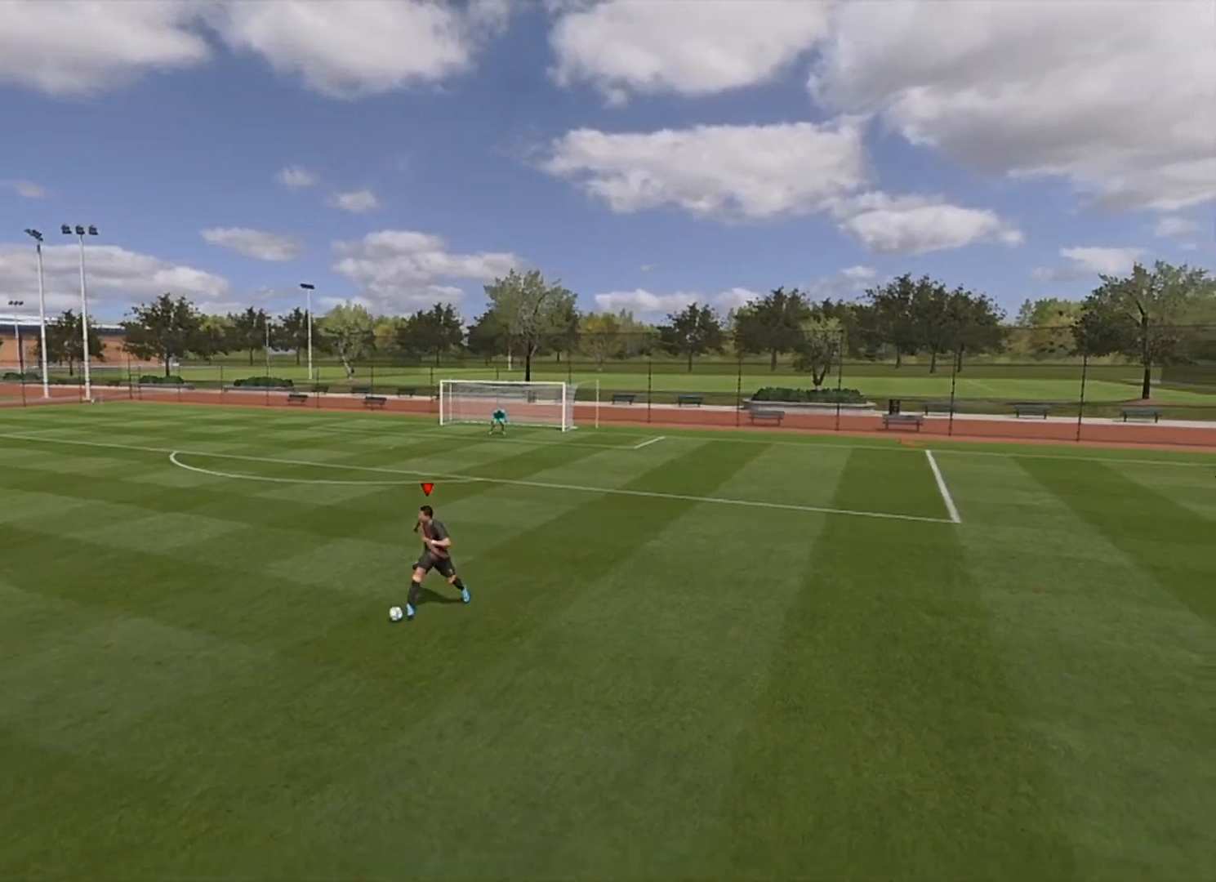
{"buttons": [], "left_stick": "up", "right_stick": "center", "events": [[151, "left_stick", "up-left"], [418, "left_stick", "up"]]}
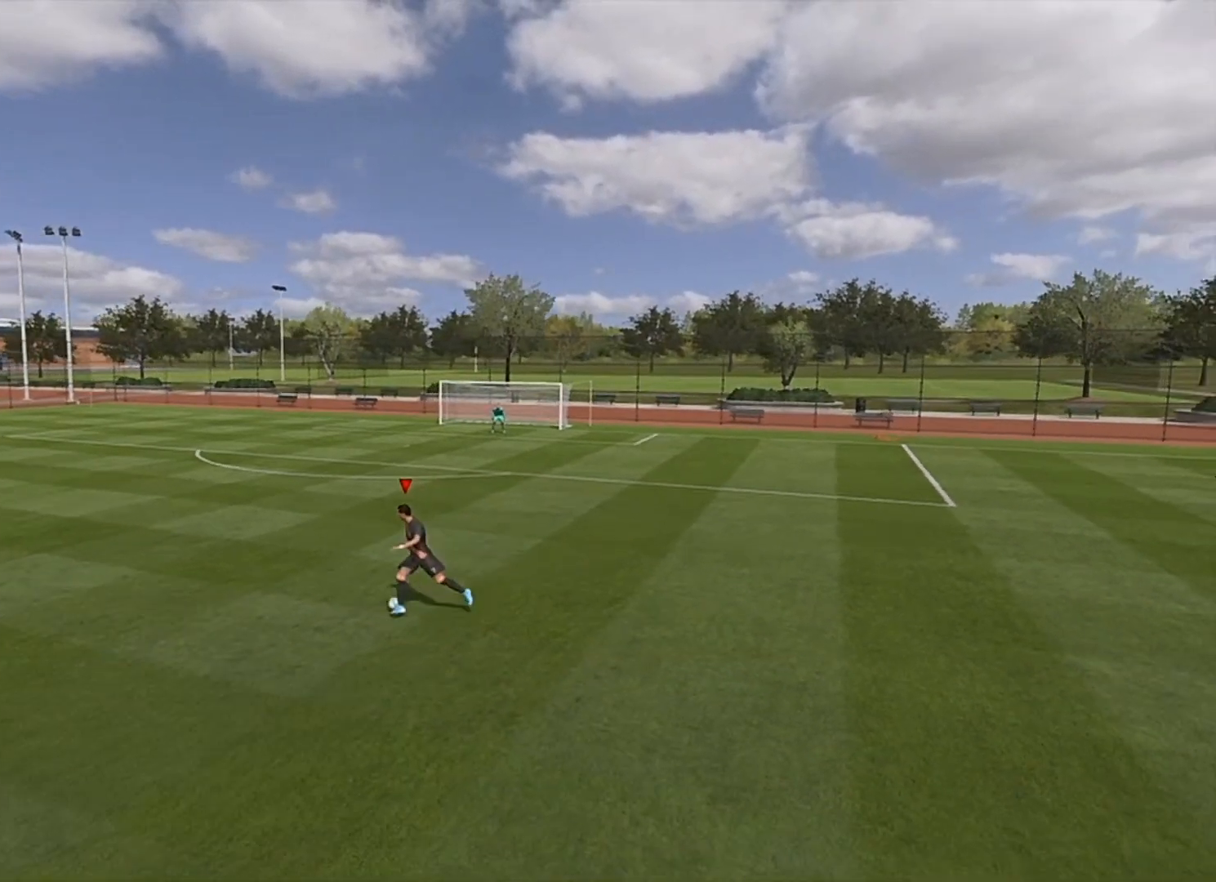
{"buttons": [], "left_stick": "center", "right_stick": "center", "events": [[350, "left_stick", "center"]]}
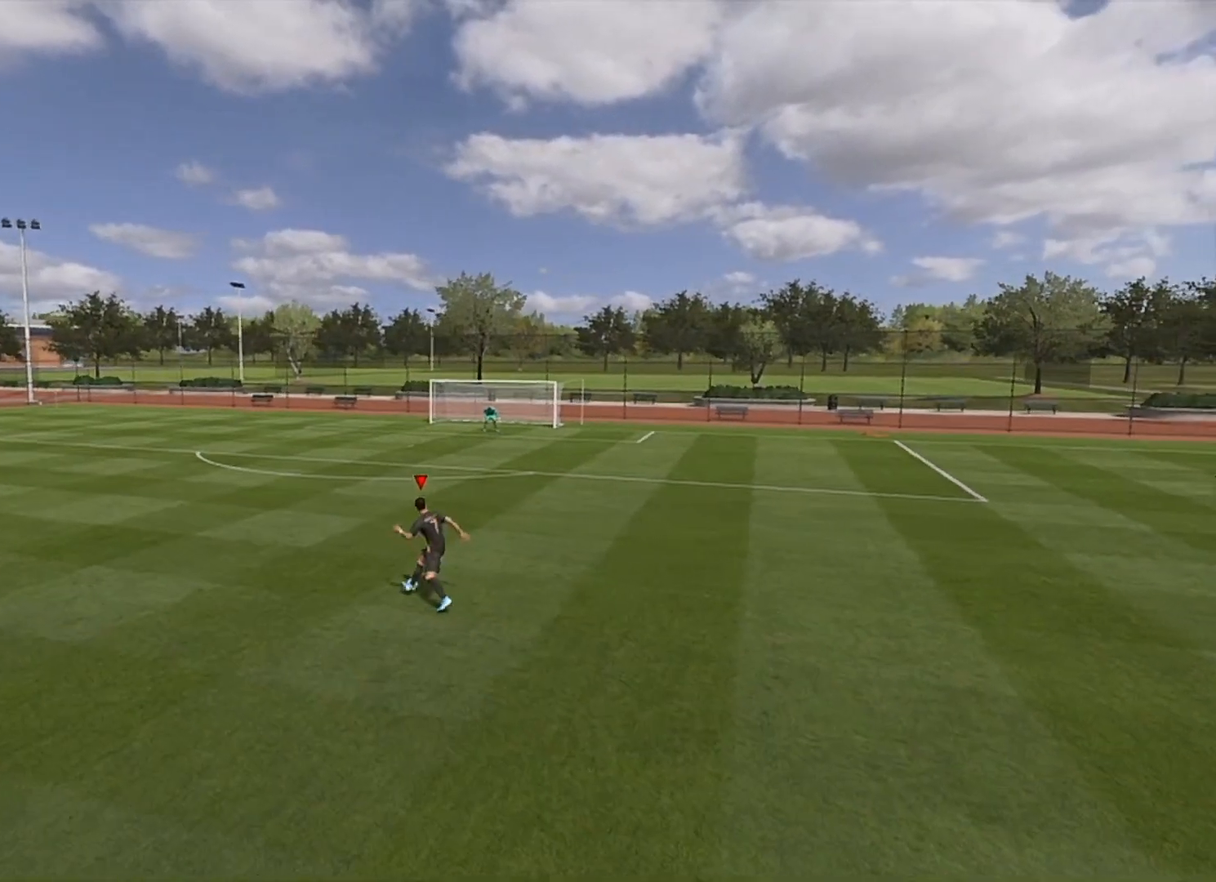
{"buttons": [], "left_stick": "center", "right_stick": "center", "events": []}
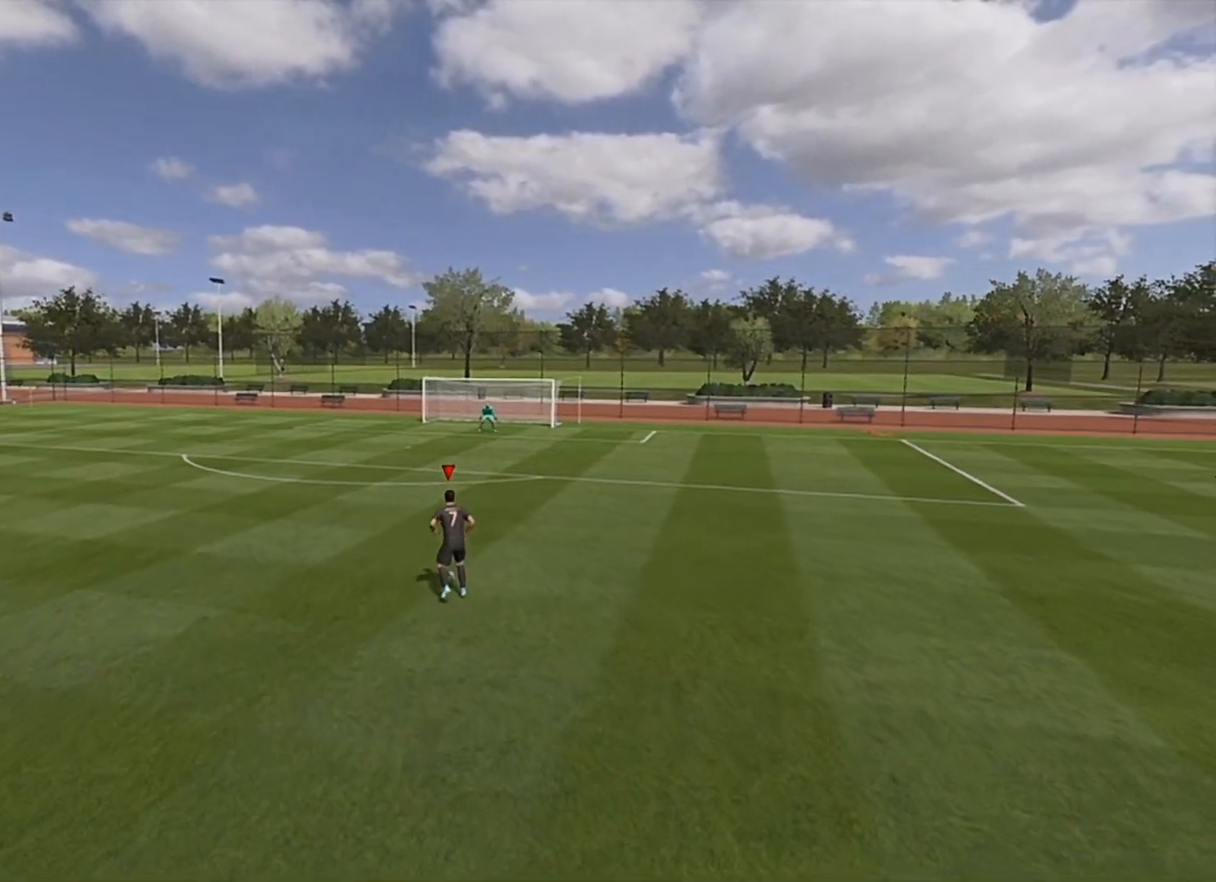
{"buttons": [], "left_stick": "center", "right_stick": "center", "events": []}
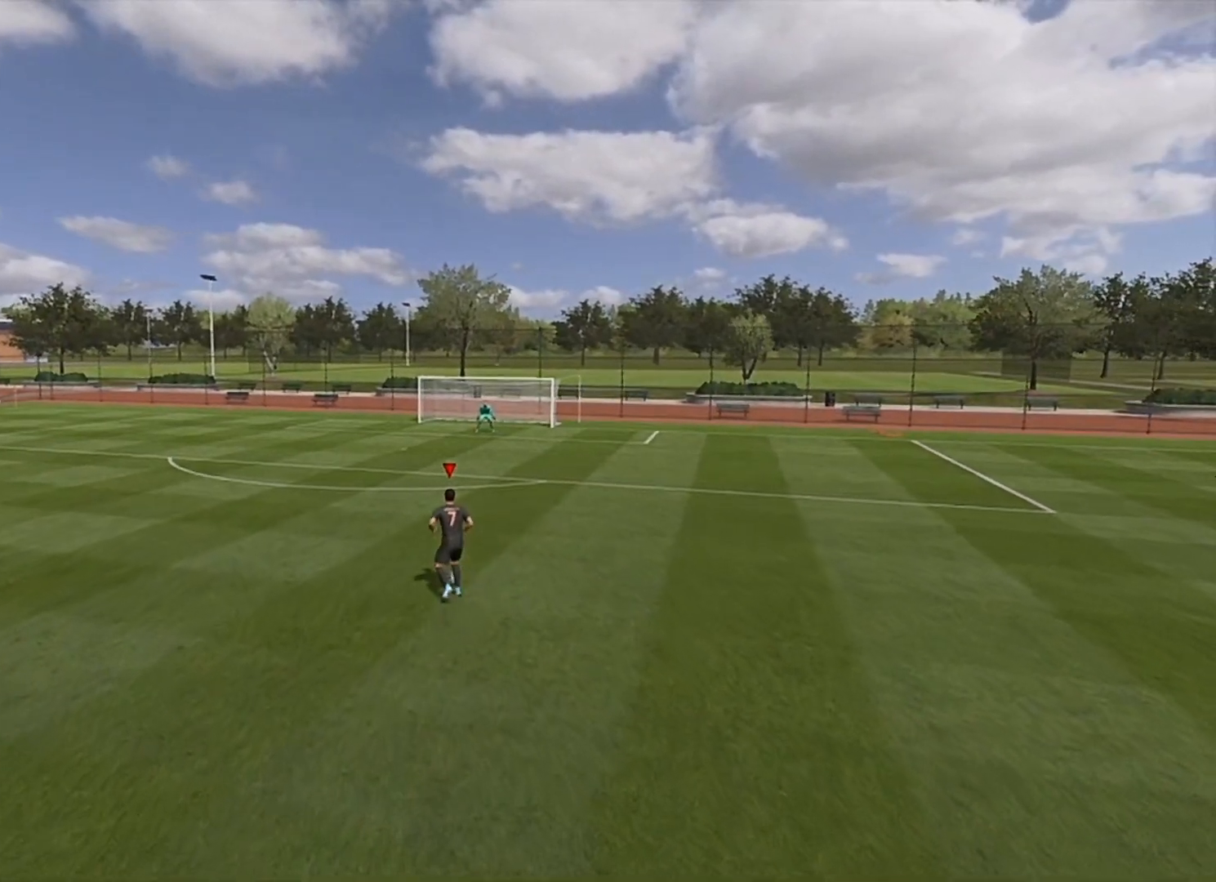
{"buttons": [], "left_stick": "center", "right_stick": "center", "events": []}
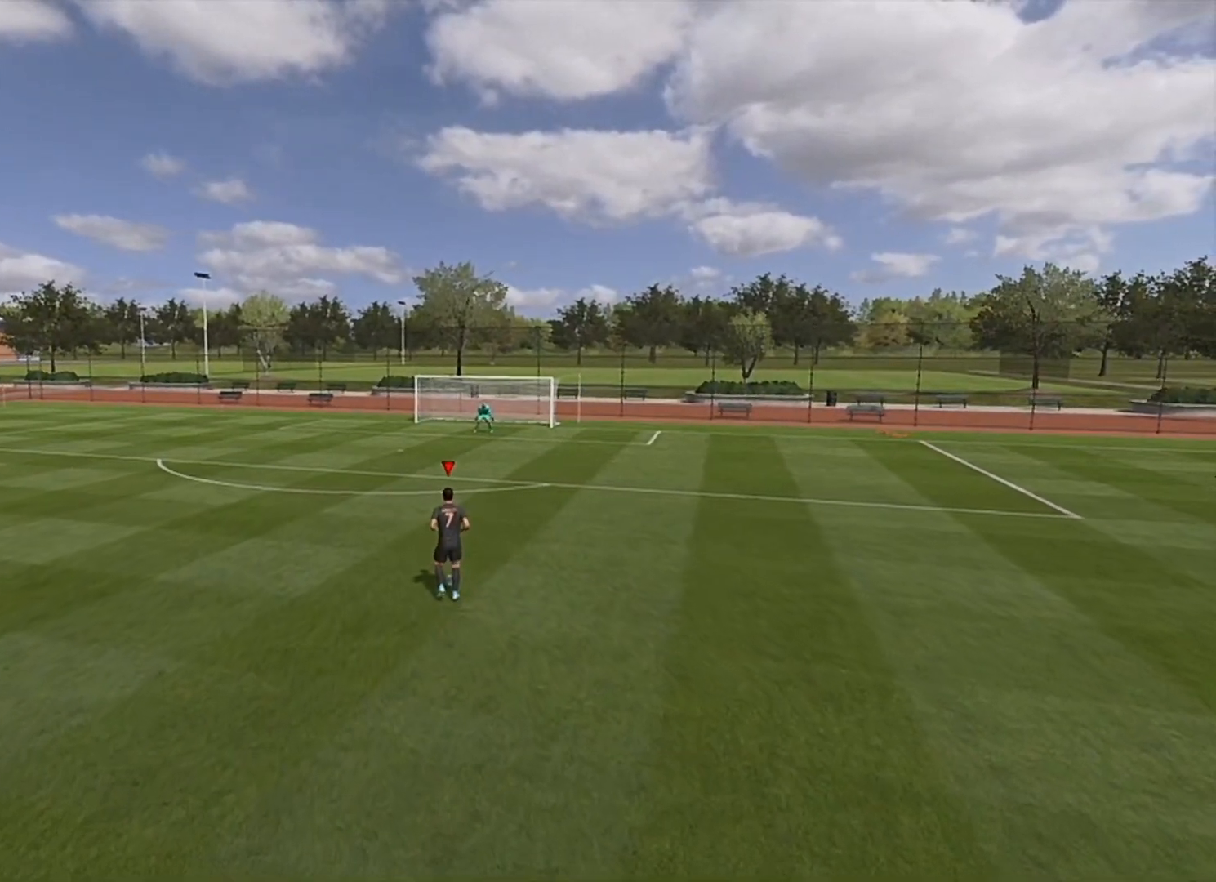
{"buttons": [], "left_stick": "center", "right_stick": "center", "events": []}
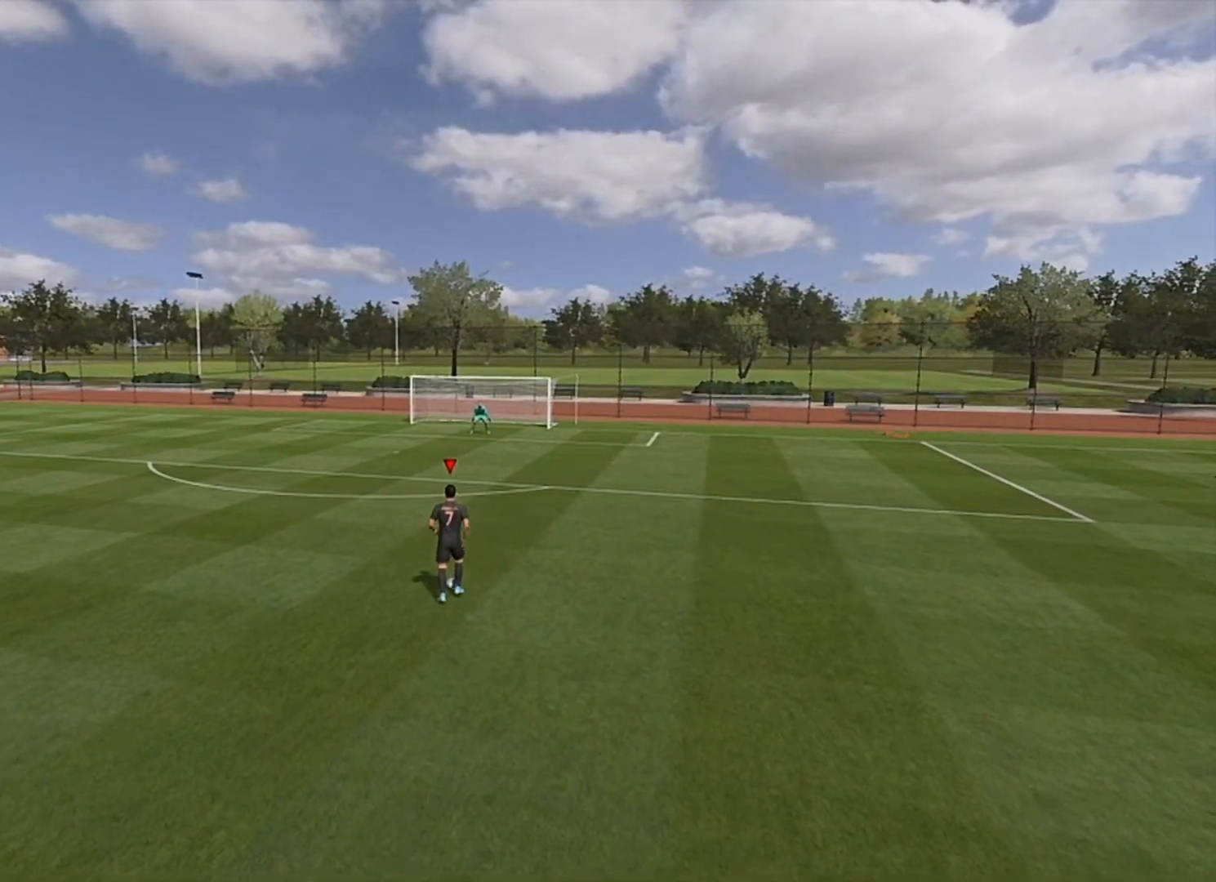
{"buttons": [], "left_stick": "up-left", "right_stick": "center", "events": [[484, "left_stick", "up-left"]]}